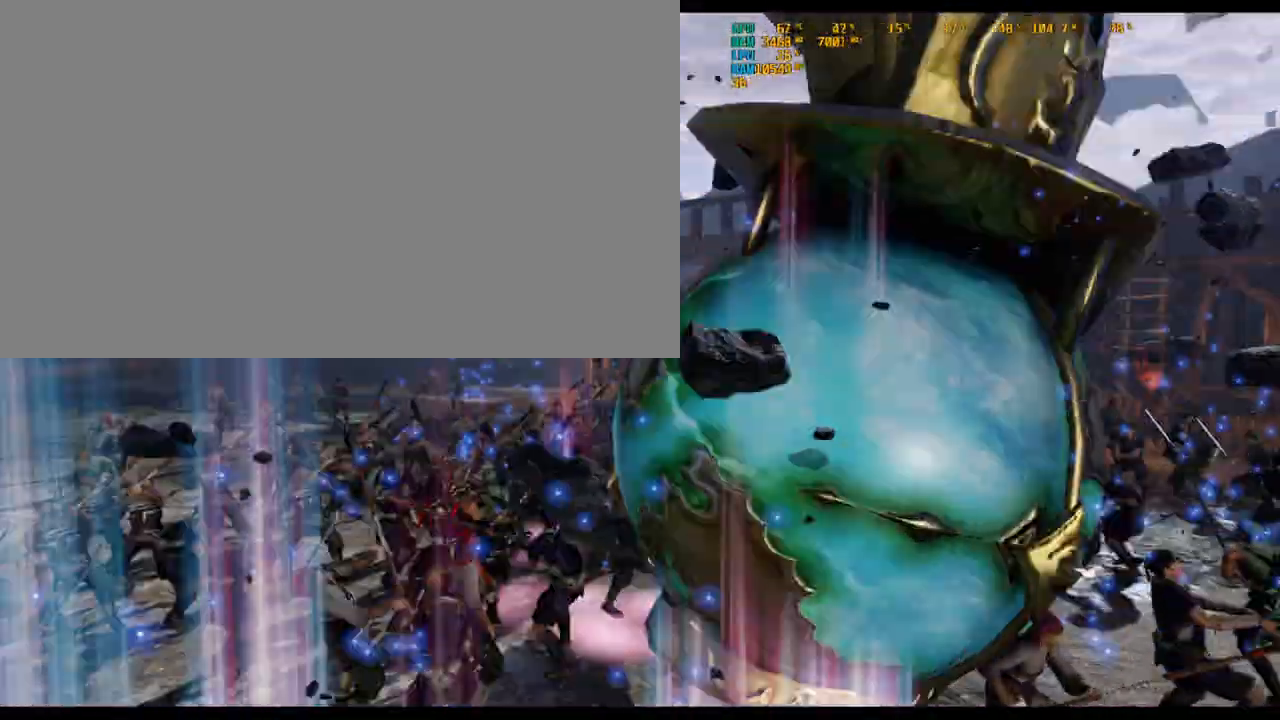
Gameplay with keyboard and mouse; each line is a JSON object with the keys and mouse buttons held at the frame after it. "events" lists presses ("down") and releases ("up") of ".", "/", "0", "1", "2", "3", "4", "5", "6", "7", "8", "9", "a", "alt_l", "alt_r", "b", "backslash", "backspace", "c", "caps_lock", "comma", "ctrl_l", "ctrl_r", "d", "delete", "down", "e", "end", "equals", "escape", "f", "f1", "f10", "f11", "f12", "f2", "f3", "f4", "f5", "f6", "f7", "f8", "f9", "g", "h", "home", "i", "insert", "j", "k", "l", "lbracket", "left", "m", "minus", "n", "o", "p", "page_down", "page_up", "q", "quote", "r", "rbracket", "return", "right", "s", "semicolon", "shift_l", "shift_r", "space", "super_l", "super_r", "t", "tab", "tilde", "u", "up", "v", "w", "x", "y", "z", "mouse_left", "mouse_wheel" and "mouse_right" between this image and that frame as [ms after this image, input, new state], when the widget could be followed in between. "mouse_left", "mouse_wheel", "mouse_right" = the "left", "wheel", "right" buttons of the "mouse" list. No other keys are recorded. "wheel" means that the mouse wheel is clicked or scrolled. Not read: mouse_move.
{"keys": [], "mouse": [], "events": []}
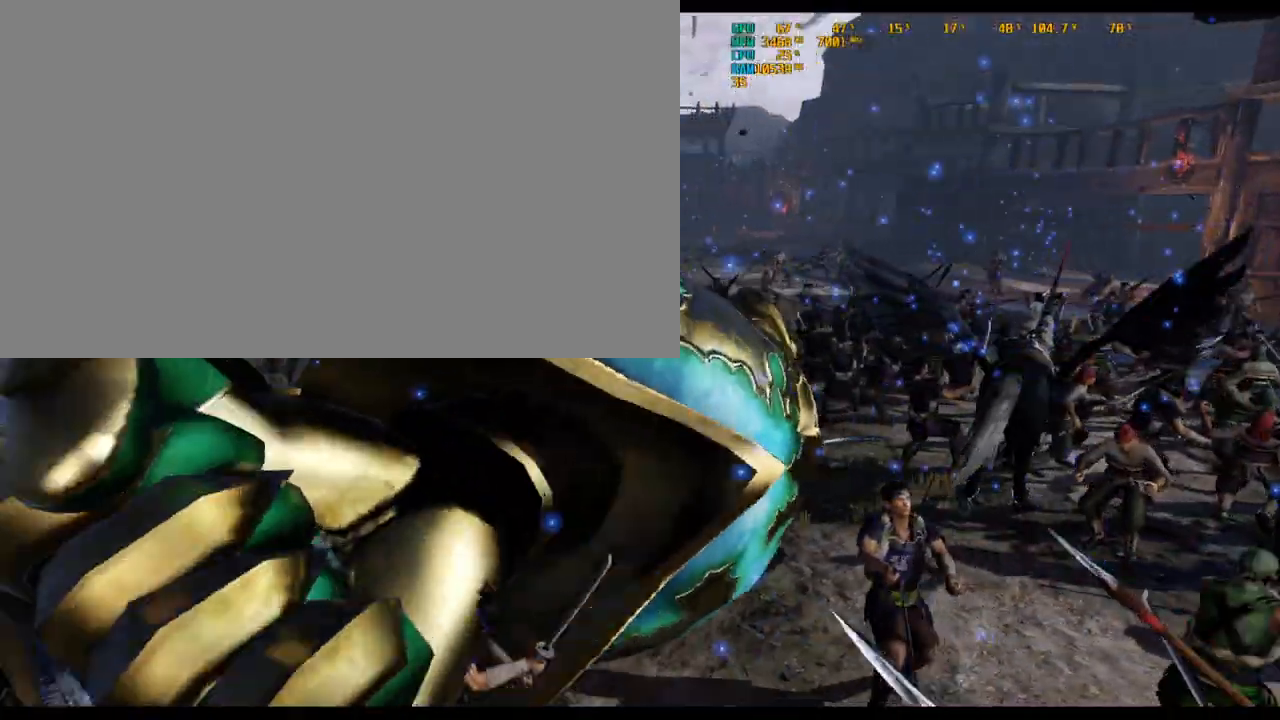
{"keys": [], "mouse": [], "events": []}
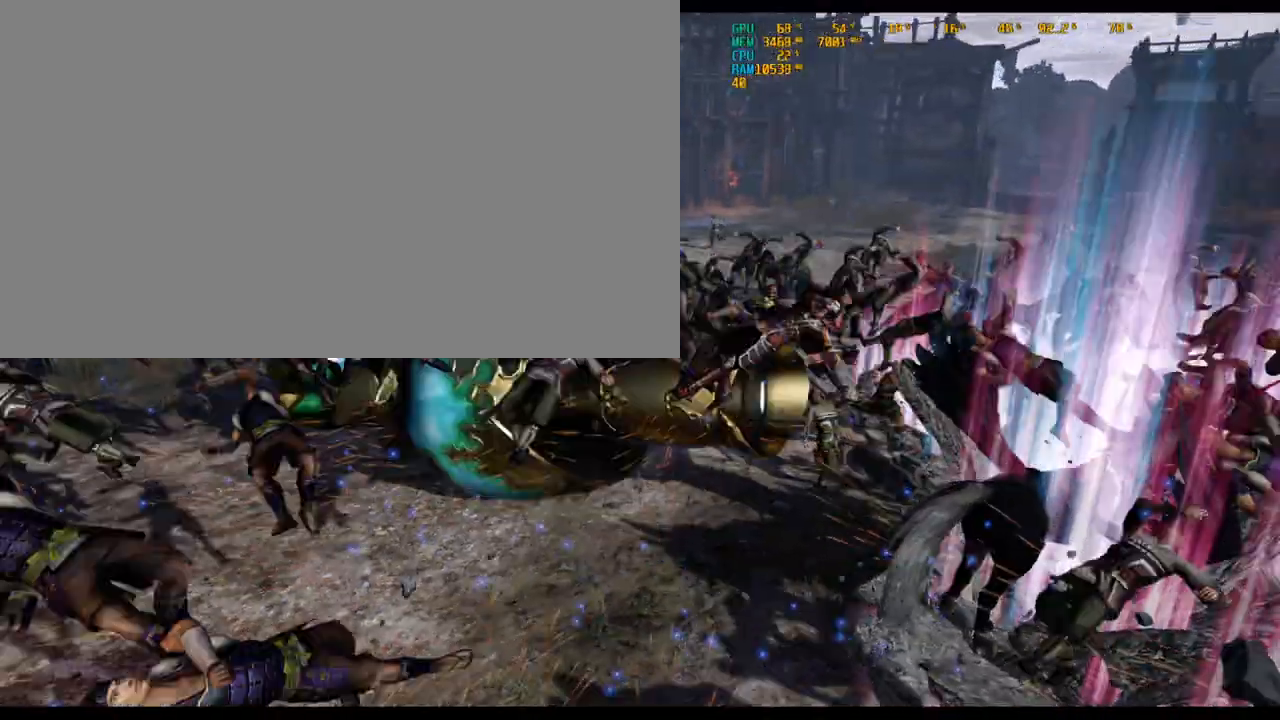
{"keys": [], "mouse": [], "events": [[83, "w", "down"], [317, "w", "up"]]}
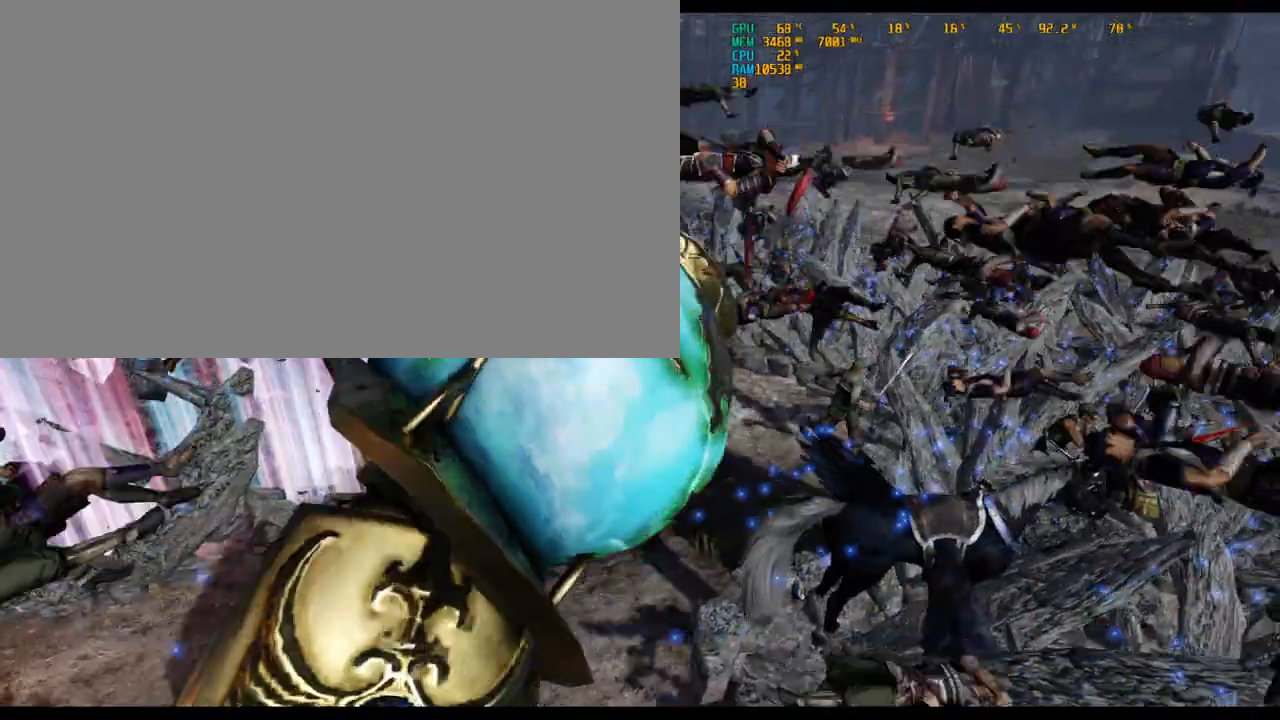
{"keys": ["w"], "mouse": [], "events": [[483, "w", "down"]]}
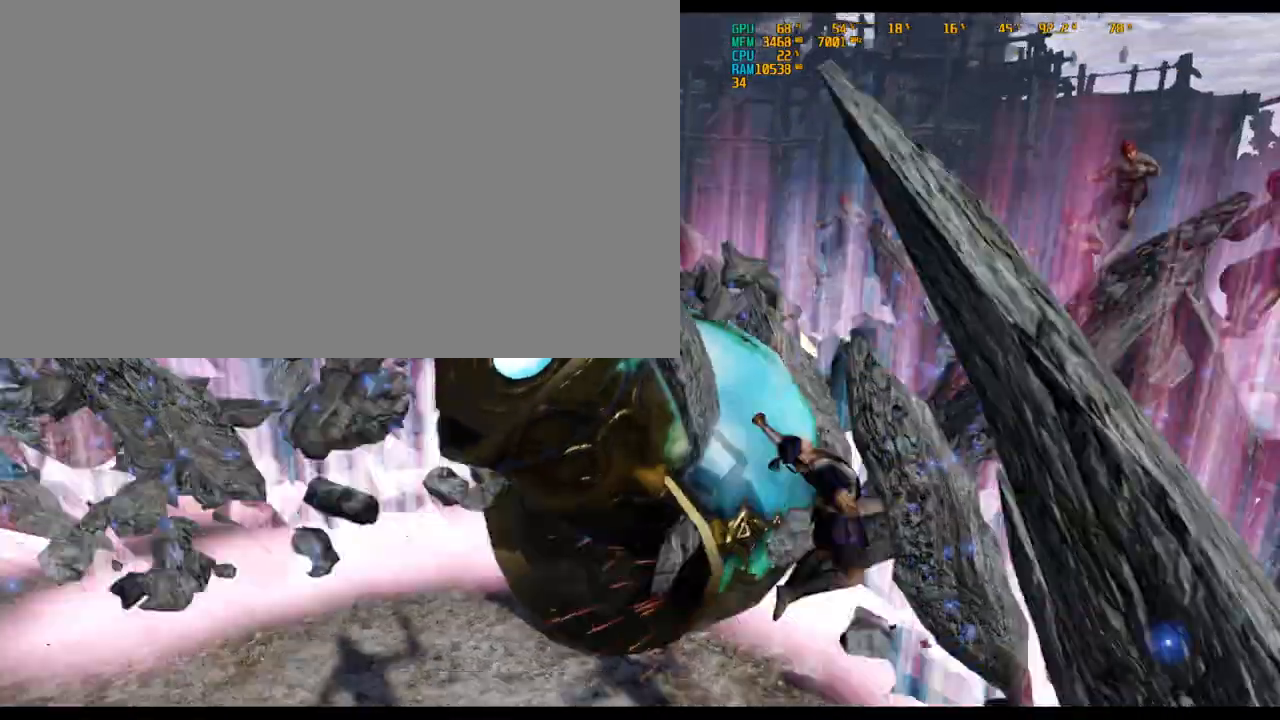
{"keys": ["w"], "mouse": [], "events": []}
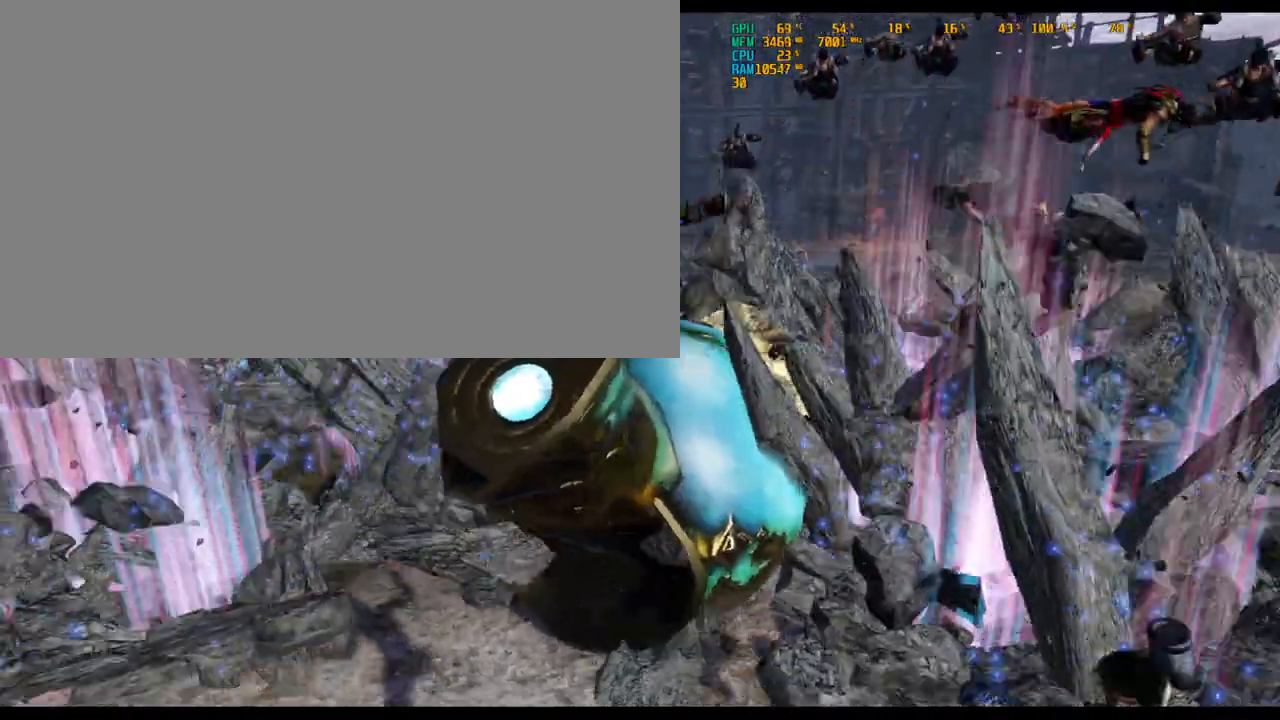
{"keys": ["w"], "mouse": [], "events": []}
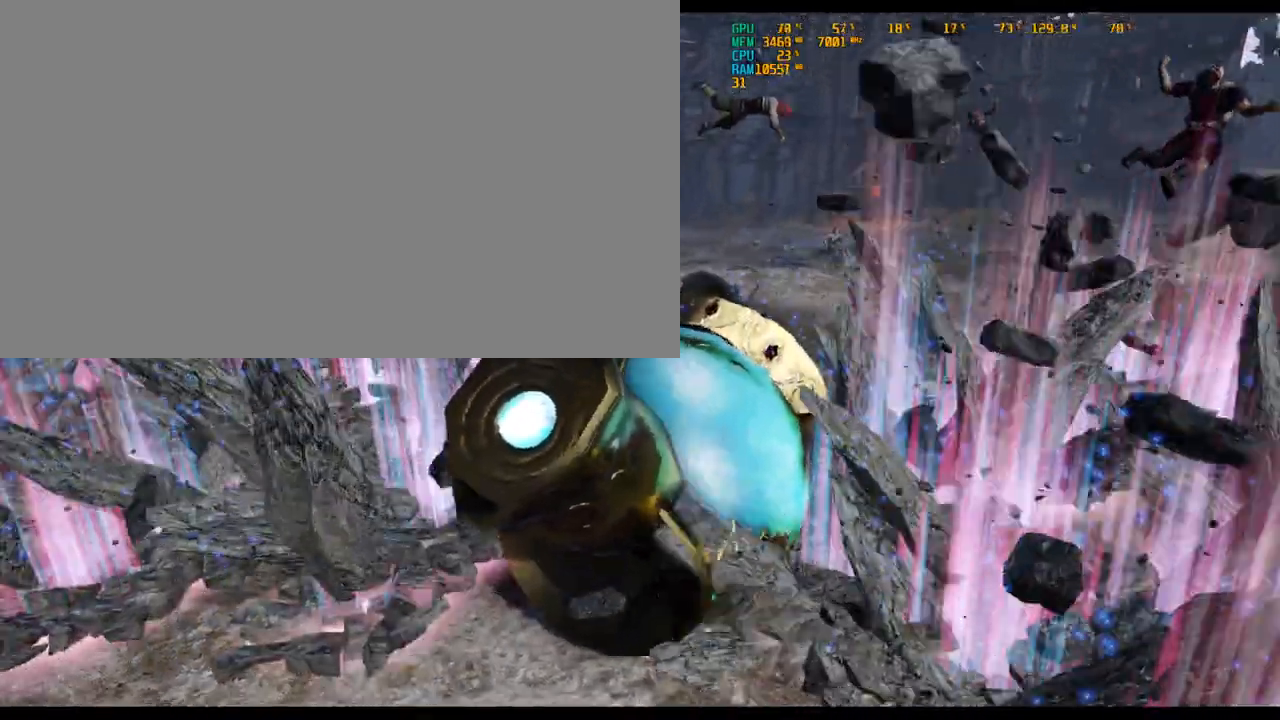
{"keys": ["w"], "mouse": [], "events": []}
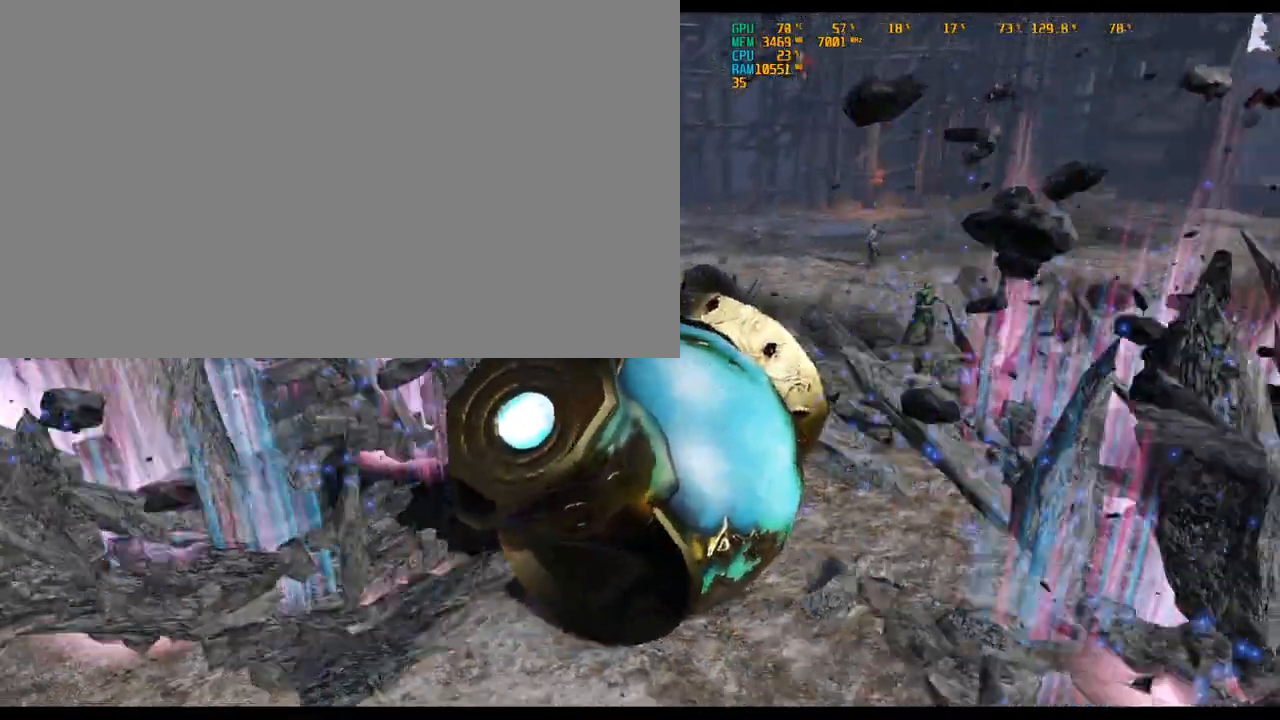
{"keys": ["w"], "mouse": [], "events": [[133, "e", "down"], [133, "q", "down"], [317, "e", "up"], [317, "q", "up"]]}
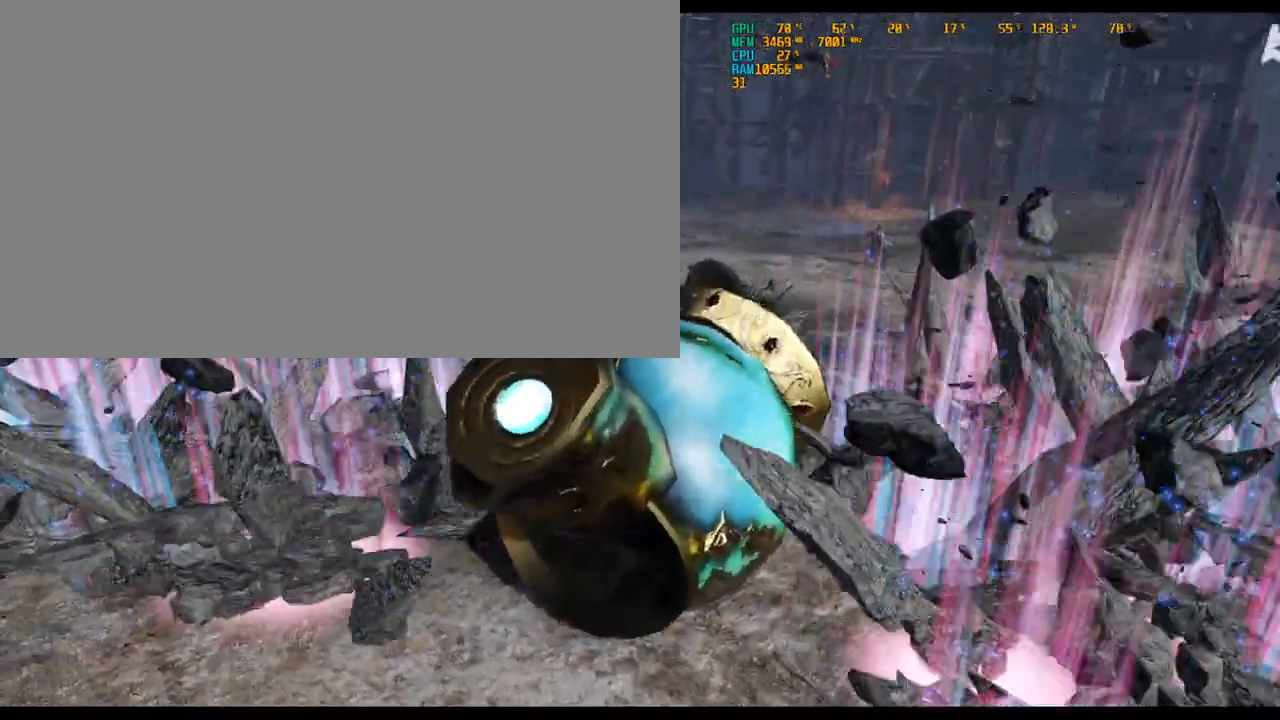
{"keys": [], "mouse": [], "events": [[400, "w", "up"]]}
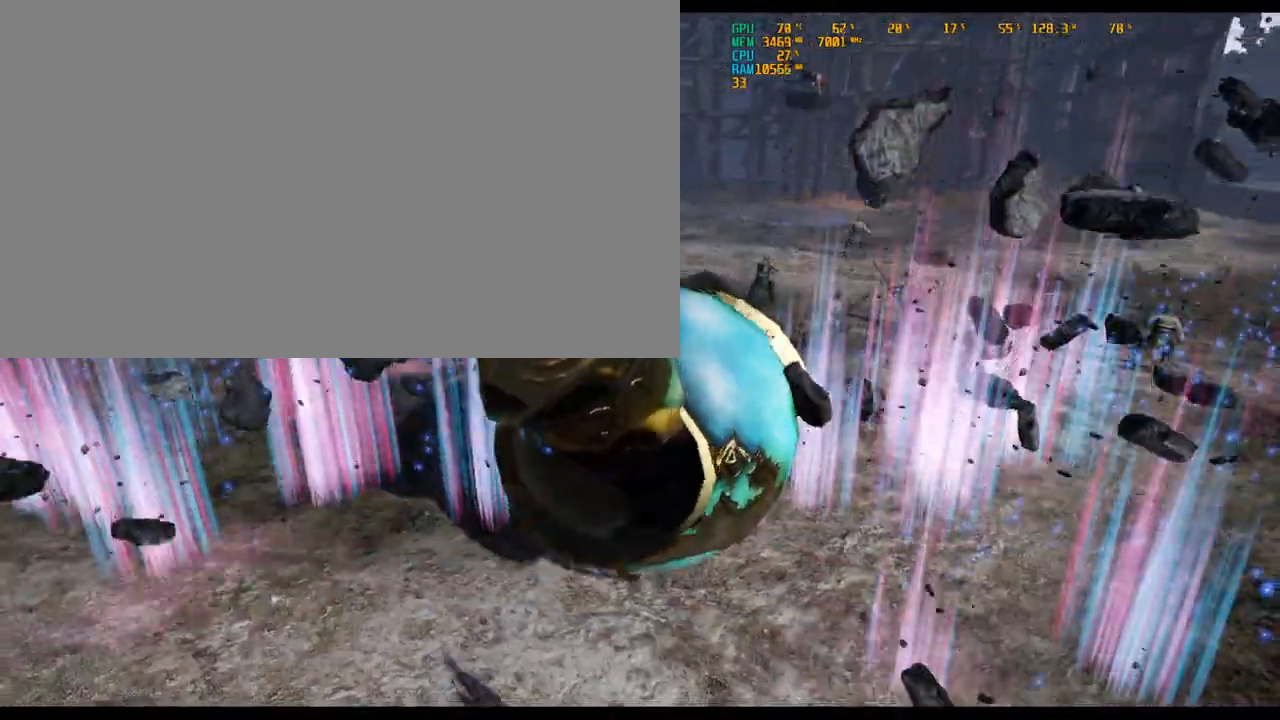
{"keys": [], "mouse": [], "events": []}
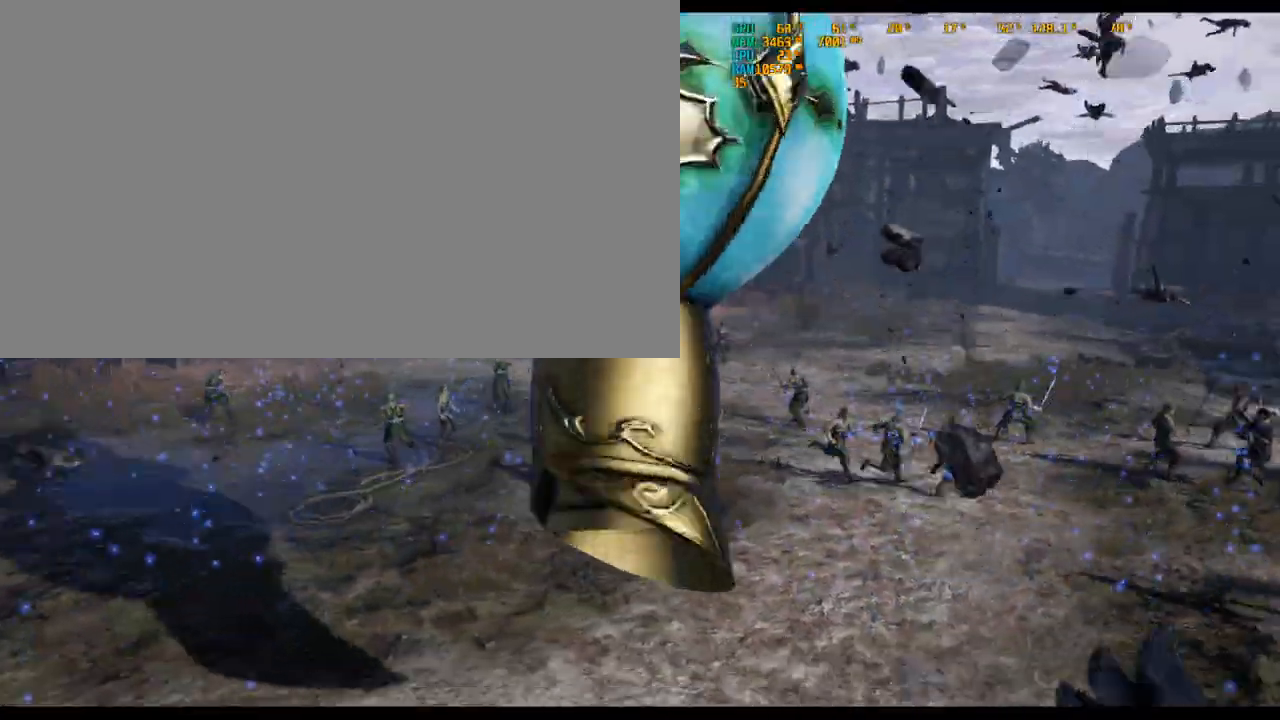
{"keys": ["w"], "mouse": [], "events": [[183, "w", "down"]]}
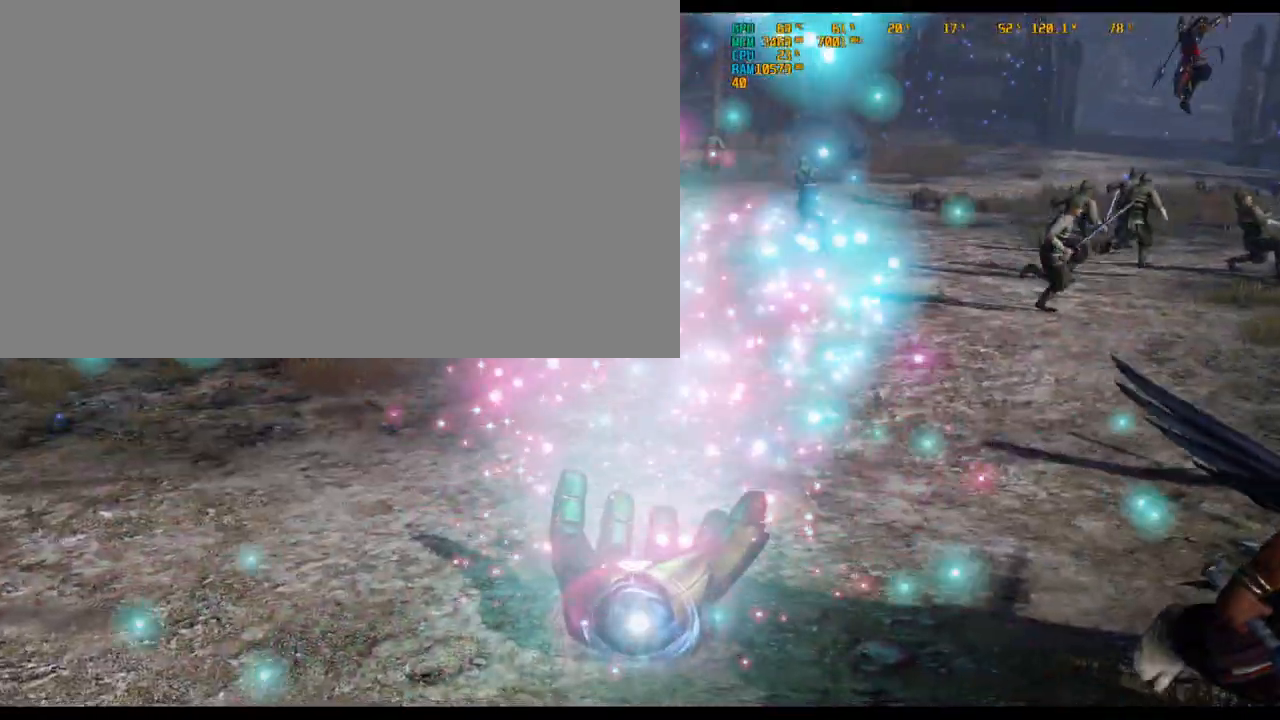
{"keys": ["w"], "mouse": [], "events": []}
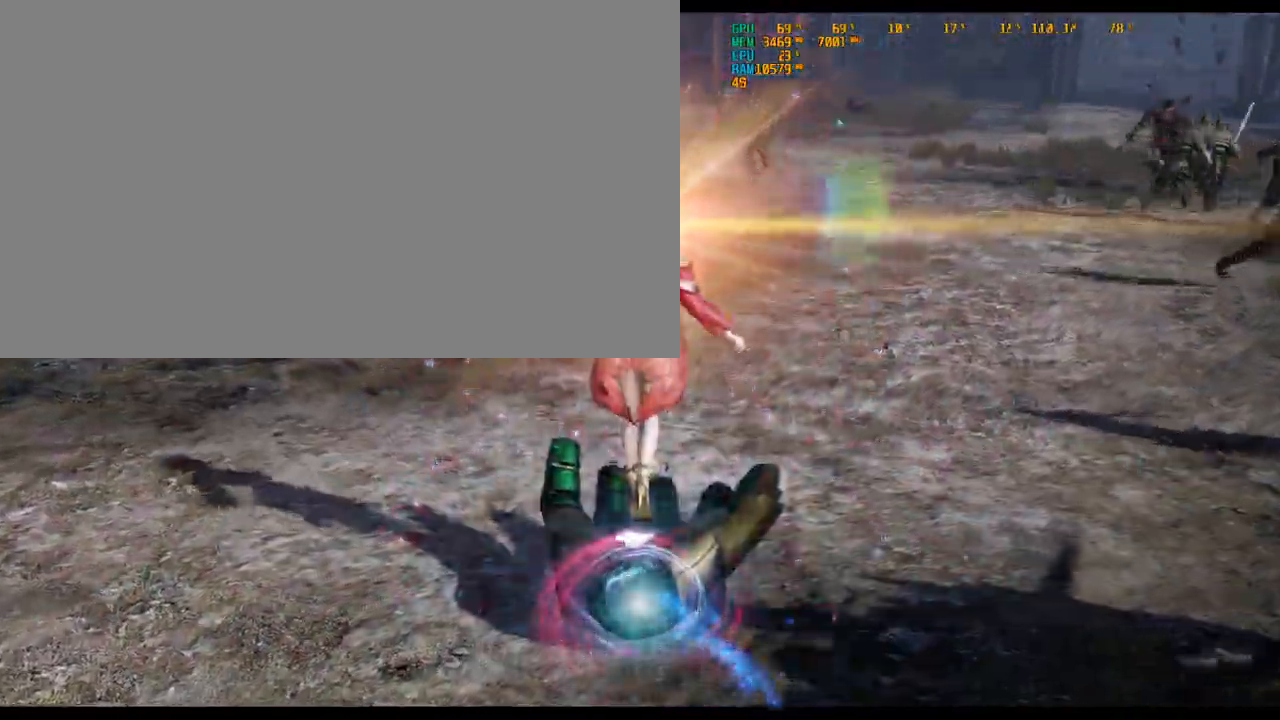
{"keys": [], "mouse": [], "events": [[33, "w", "up"]]}
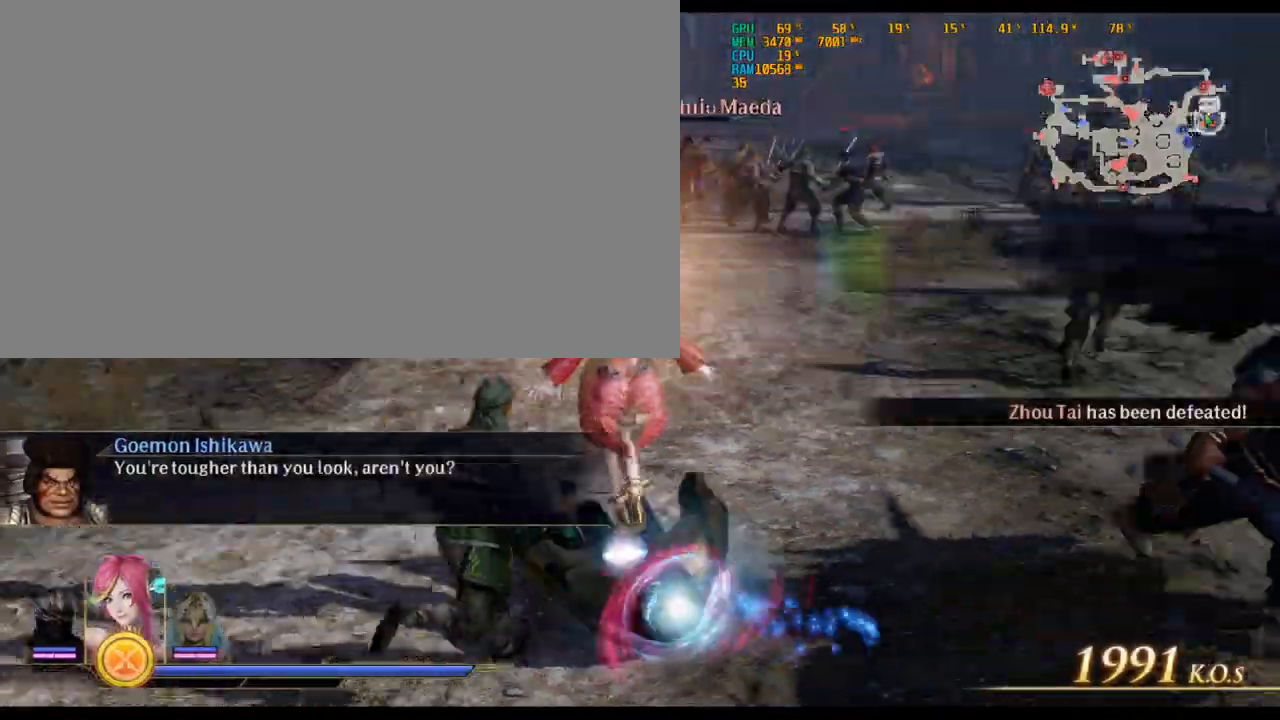
{"keys": ["w"], "mouse": [], "events": [[333, "w", "down"]]}
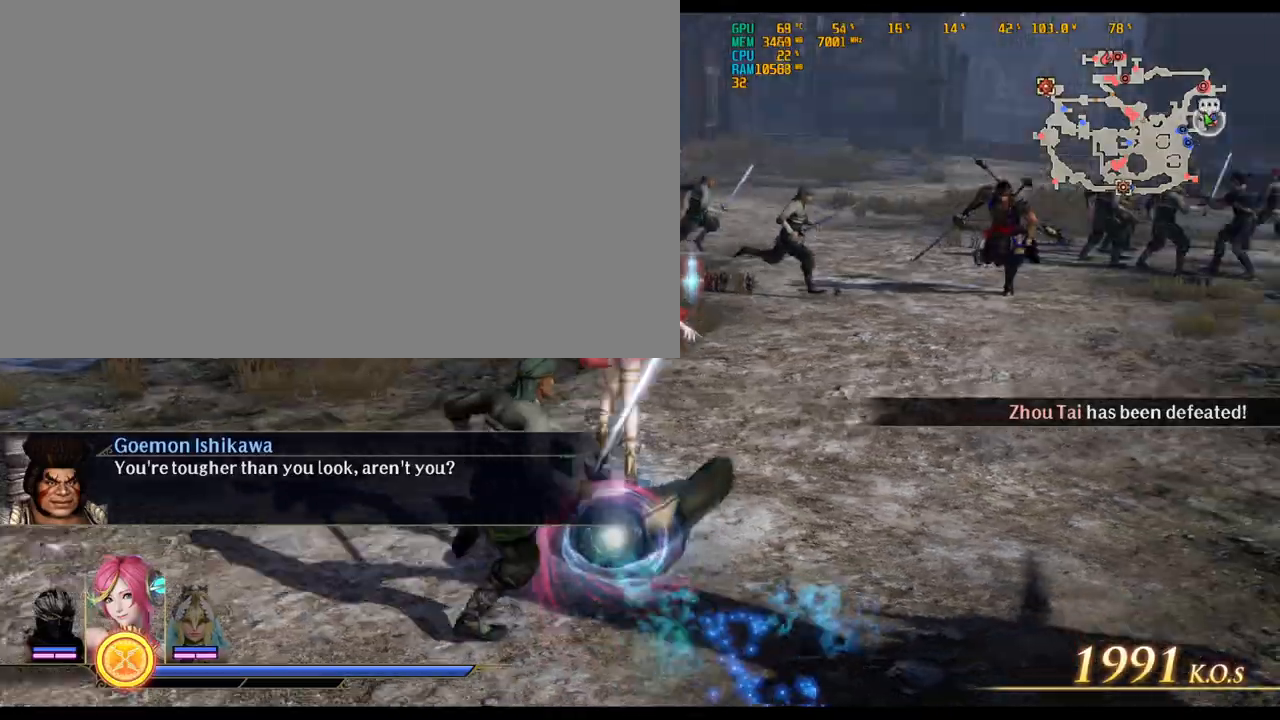
{"keys": ["e", "q", "w"], "mouse": [], "events": [[300, "q", "down"], [333, "e", "down"]]}
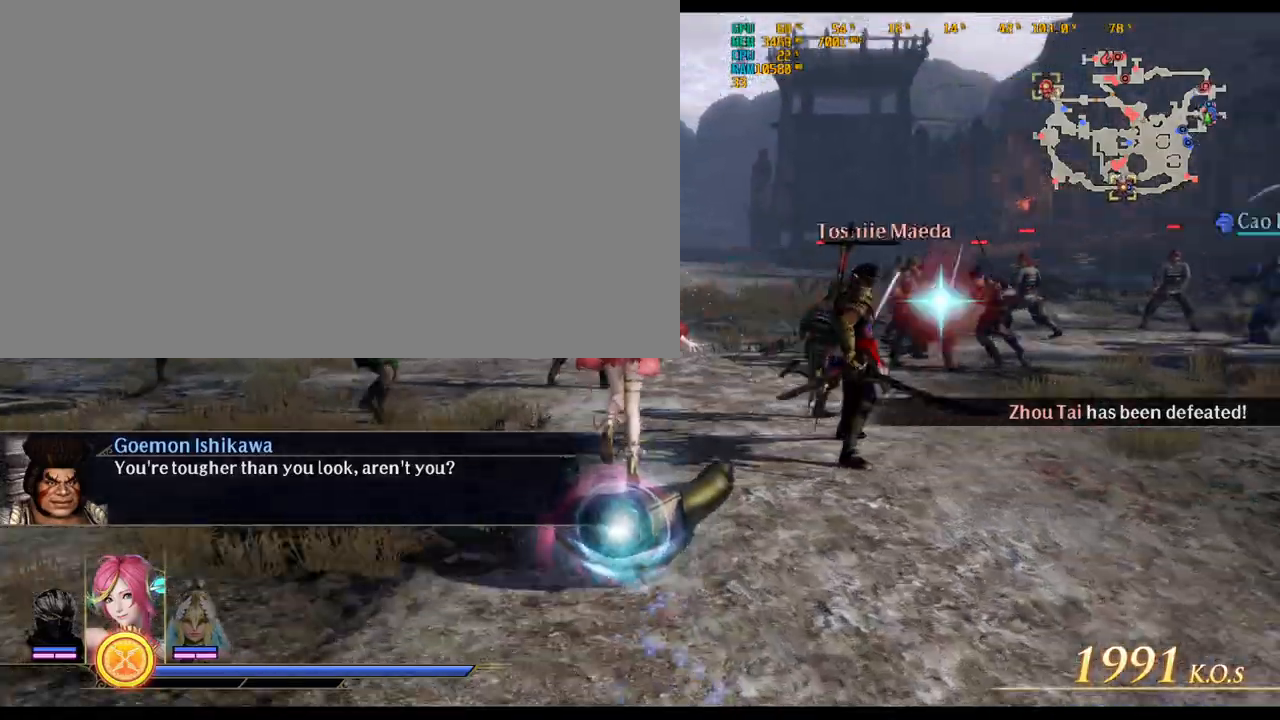
{"keys": ["e", "q", "w"], "mouse": [], "events": [[33, "e", "up"], [33, "q", "up"], [217, "e", "down"], [217, "q", "down"], [317, "q", "up"], [367, "e", "up"], [400, "q", "down"], [450, "e", "down"]]}
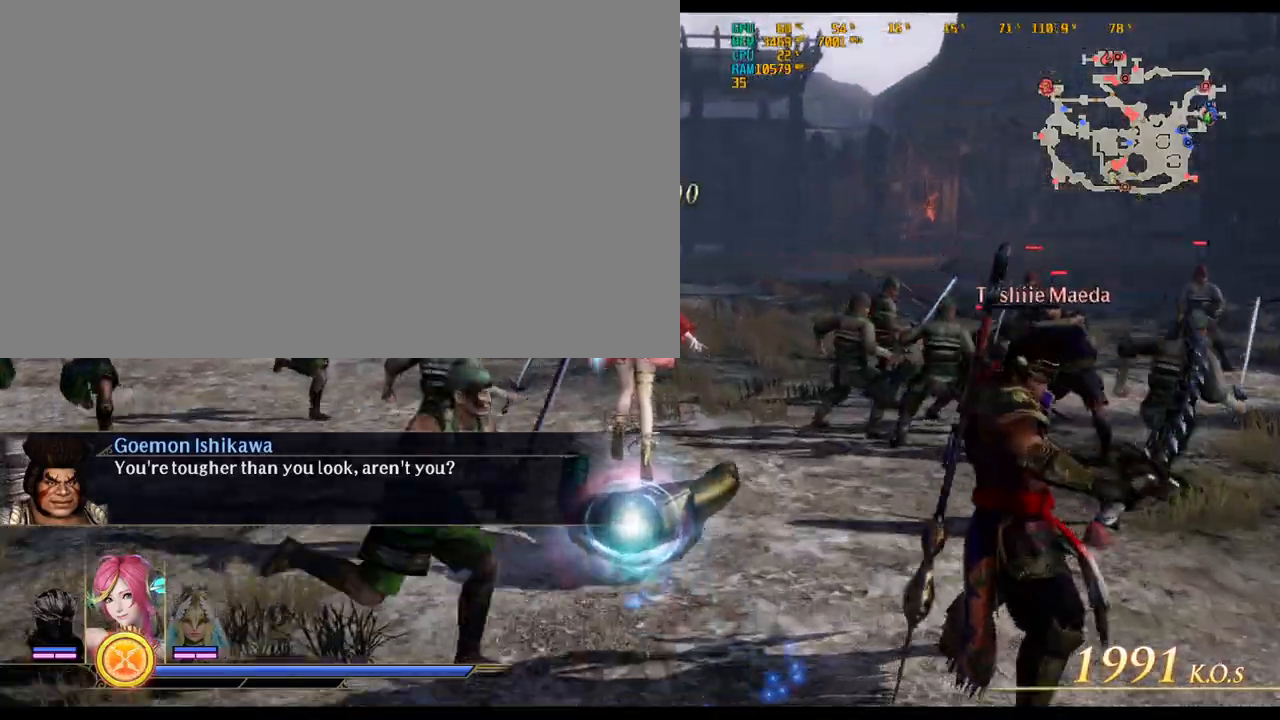
{"keys": ["d", "s"], "mouse": [], "events": [[33, "e", "up"], [33, "q", "up"], [317, "w", "up"], [383, "d", "down"], [467, "s", "down"]]}